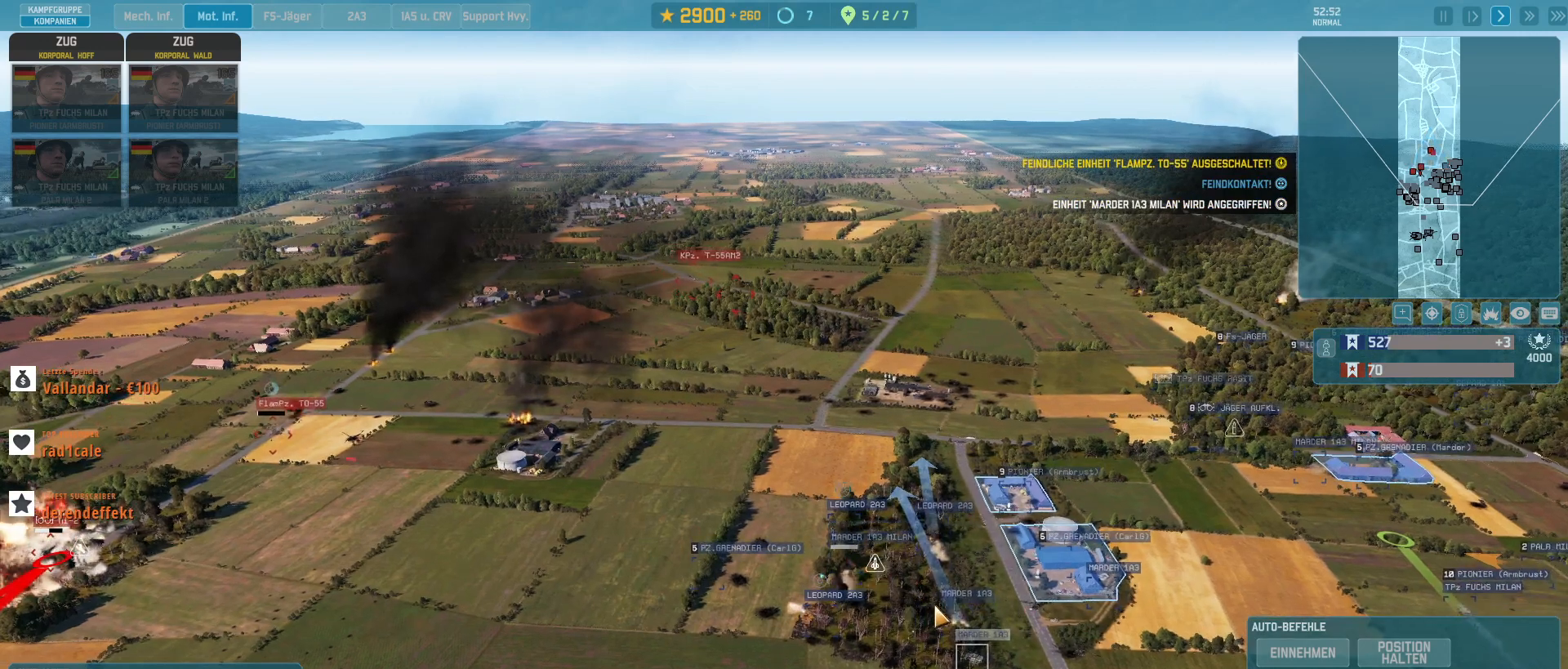
Gameplay with keyboard and mouse; each line is a JSON object with the keys and mouse buttons held at the frame after it. "events" lists presses ("down") and releases ("up") of ".", "/", "0", "1", "2", "3", "4", "5", "6", "7", "8", "9", "a", "alt_l", "alt_r", "b", "backslash", "backspace", "c", "caps_lock", "comma", "ctrl_l", "ctrl_r", "d", "e", "equals", "escape", "f", "f1", "f10", "f11", "f12", "f2", "f3", "f4", "f5", "f6", "f7", "f8", "f9", "h", "i", "j", "k", "l", "lbracket", "m", "minus", "n", "o", "p", "q", "quote", "r", "rbracket", "return", "s", "semicolon", "shift_l", "shift_r", "super", "t", "tab", "tilde", "u", "v", "w", "x", "y", "z", "mouse_left", "mouse_wheel", "mouse_right", "mouse_mb4" and "mouse_mb5" between this image and that frame as [ms after this image, input, new state], when the widget could be followed in between. "mouse_left", "mouse_wheel", "mouse_right", "mouse_mb4", "mouse_mb5" = the "left", "wheel", "right", "mb4", "mb5" buttons of the "mouse" list. No other keys are recorded. "wheel" means that the mouse wheel is clicked or scrolled. Not read: g mouse_move.
{"keys": [], "mouse": [], "events": []}
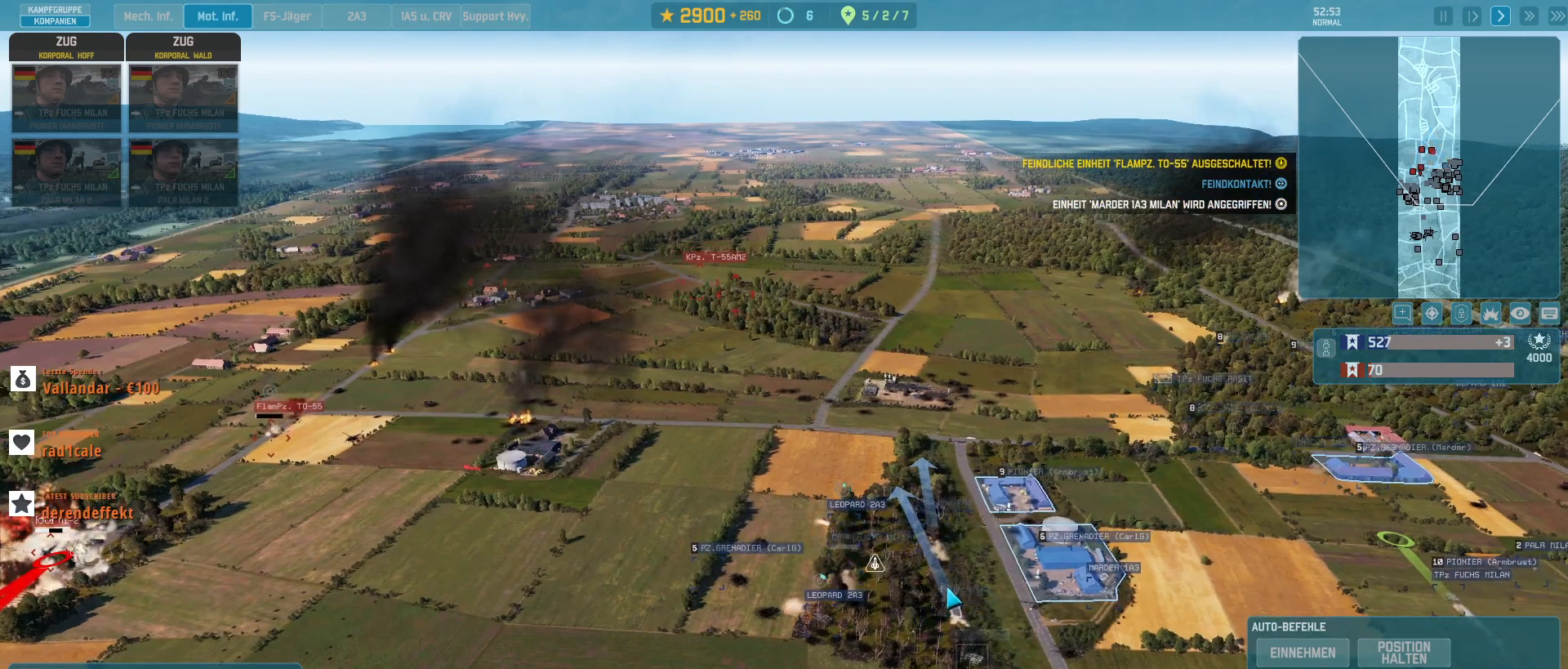
{"keys": [], "mouse": [], "events": []}
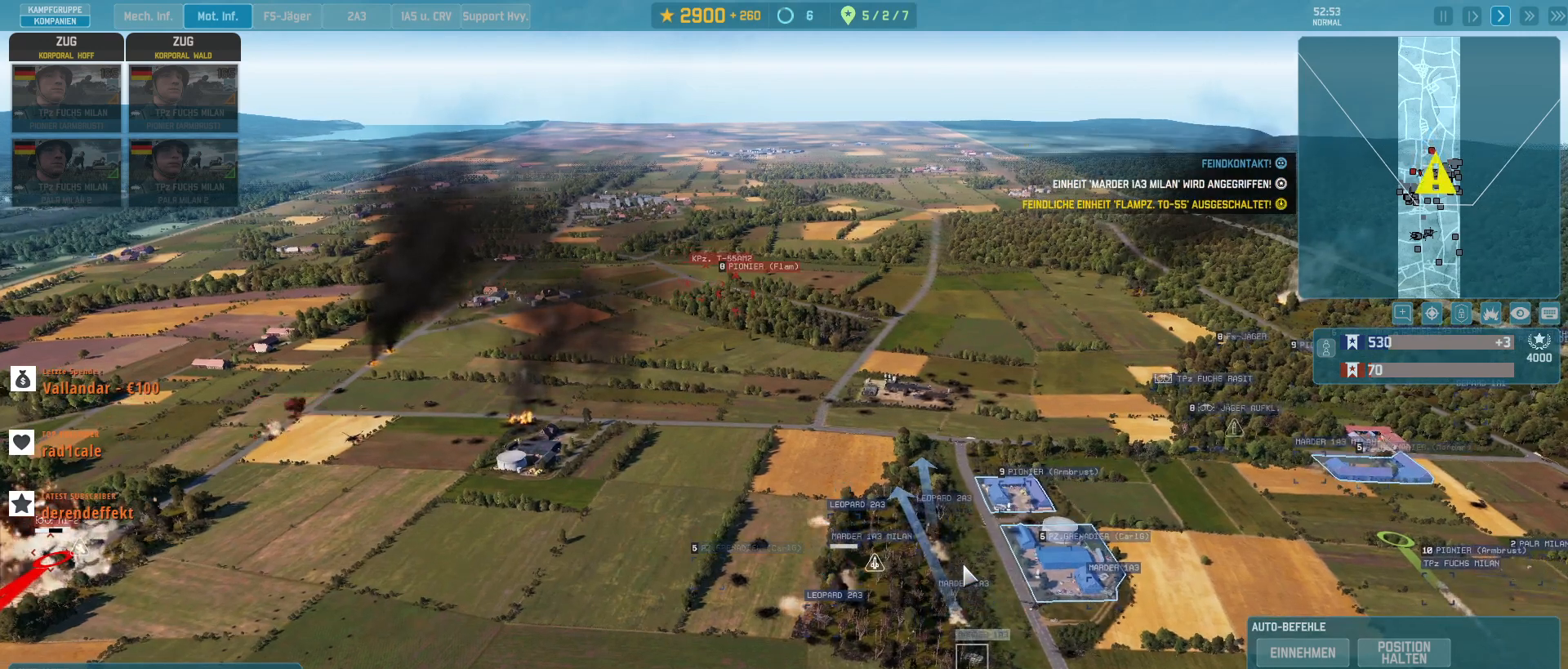
{"keys": [], "mouse": [], "events": []}
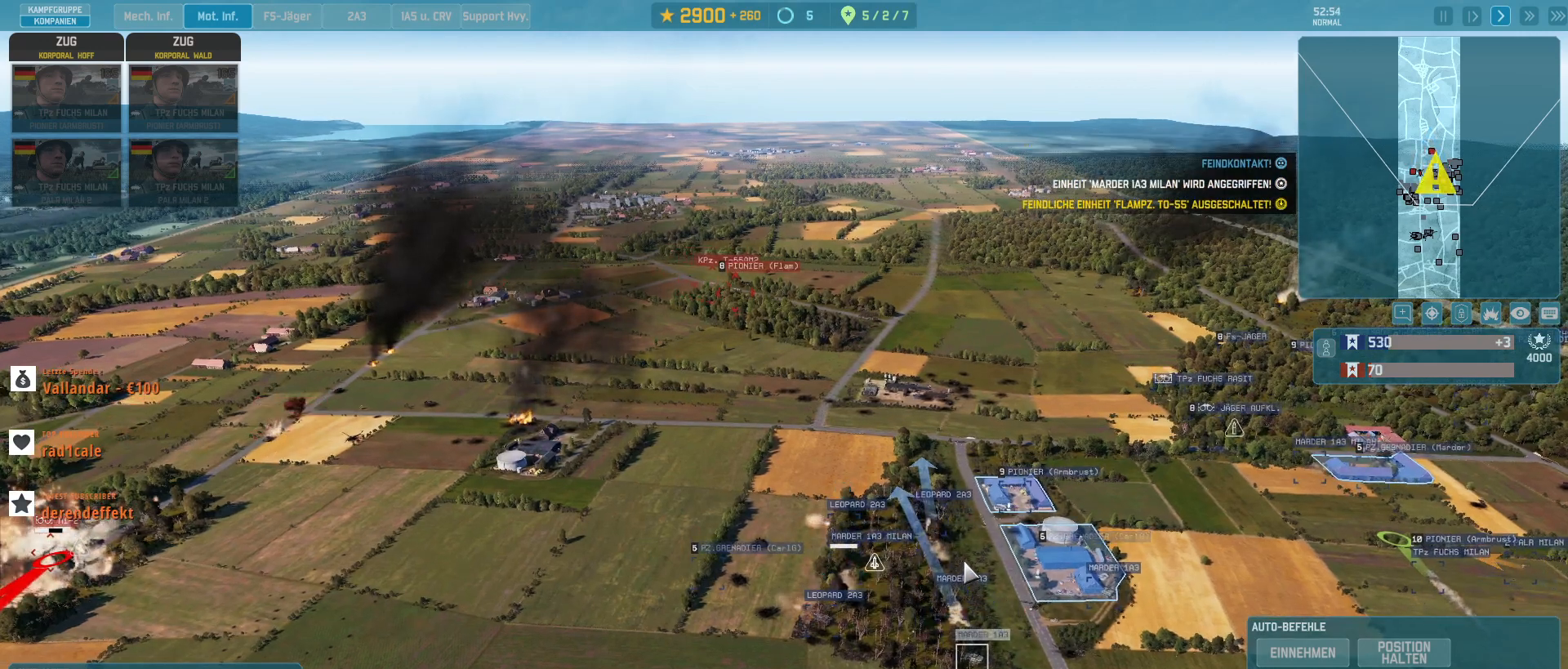
{"keys": [], "mouse": [], "events": []}
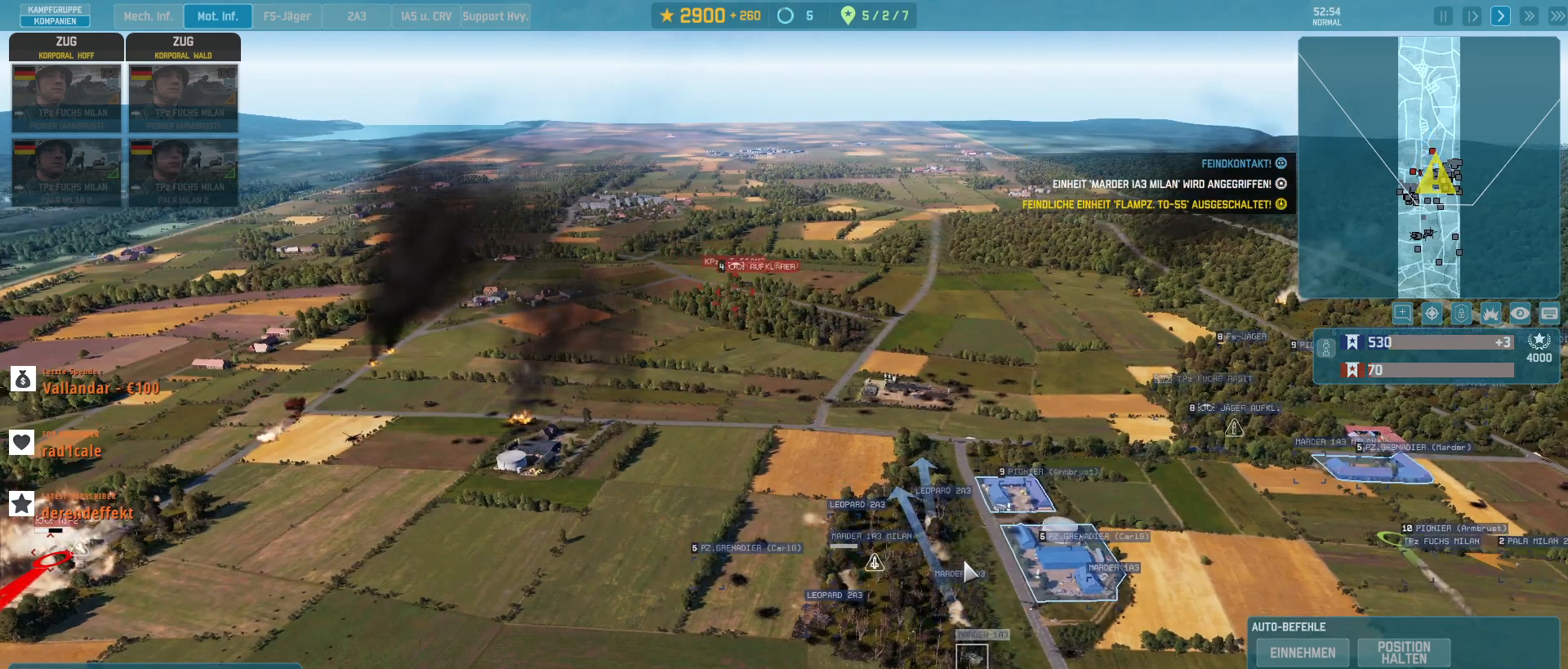
{"keys": [], "mouse": [], "events": []}
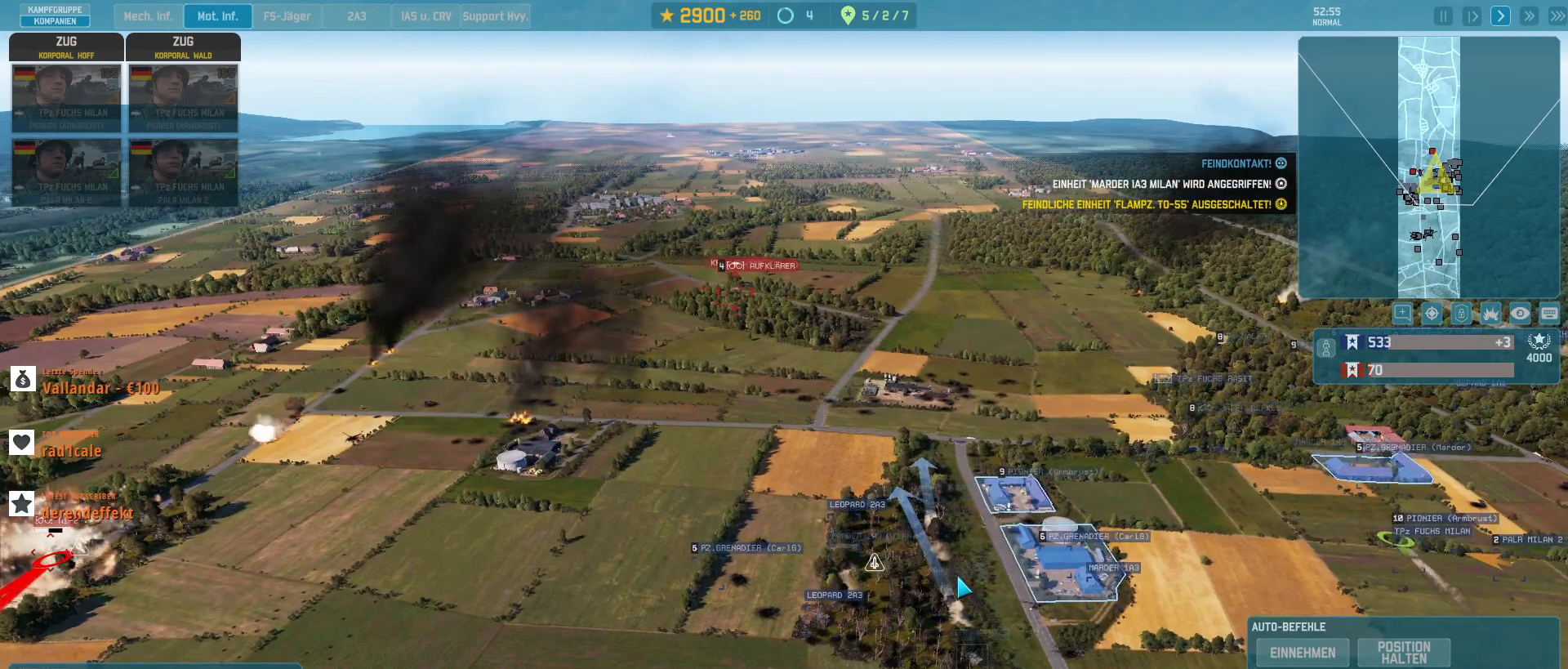
{"keys": [], "mouse": [], "events": []}
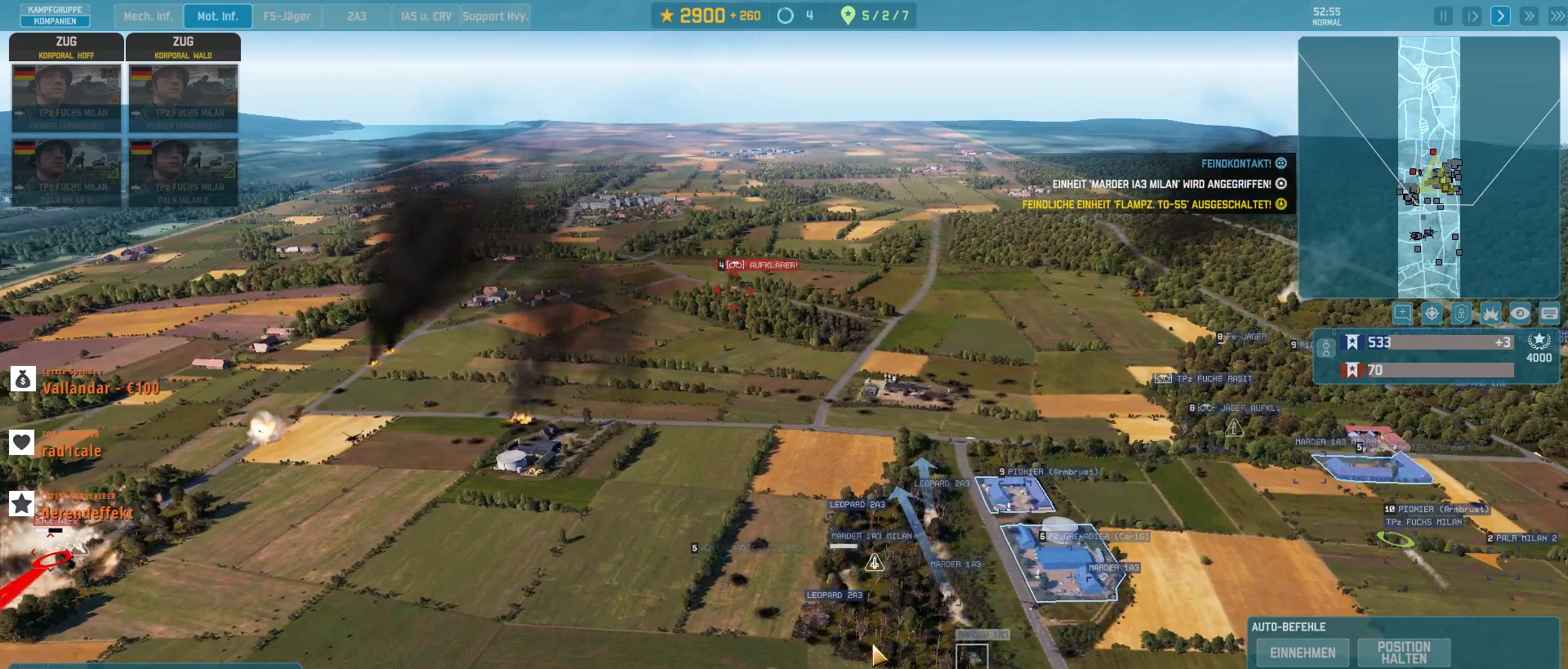
{"keys": ["w"], "mouse": [], "events": [[467, "w", "down"]]}
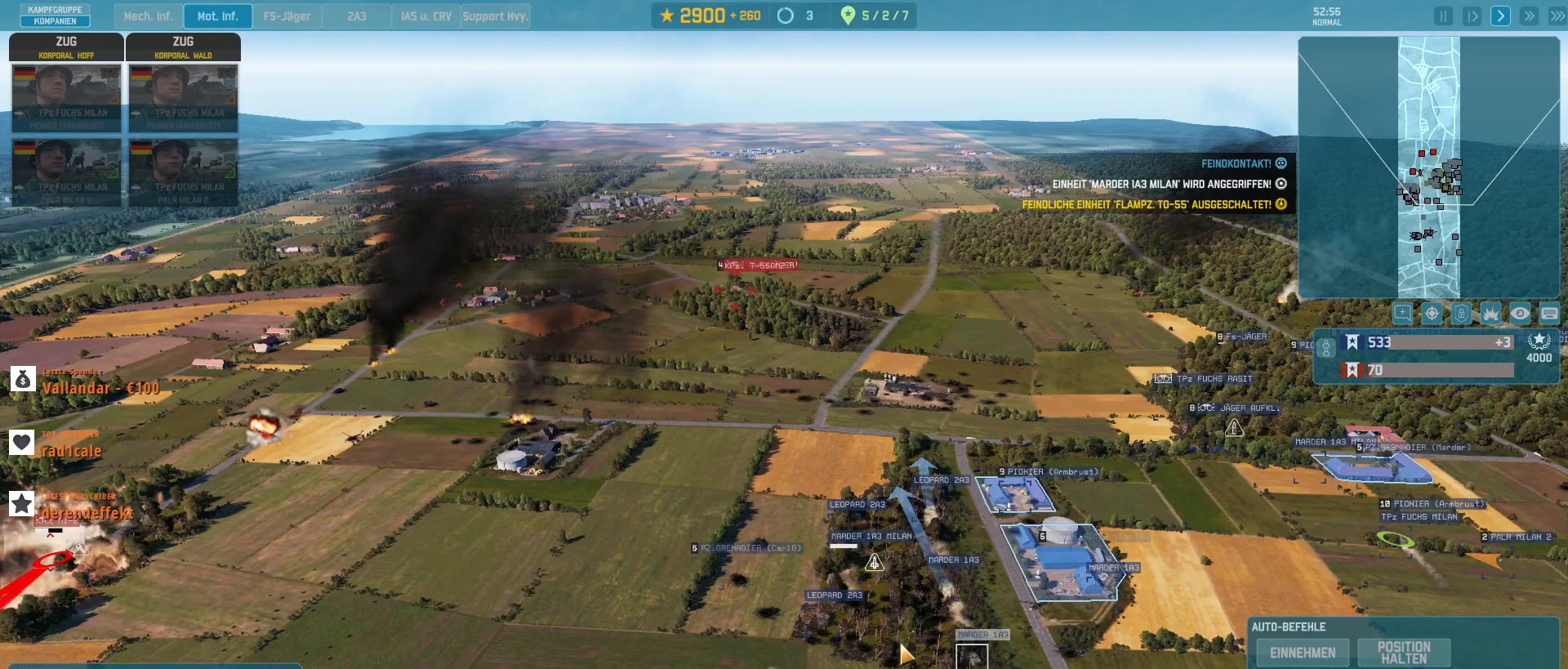
{"keys": [], "mouse": [], "events": [[167, "w", "up"]]}
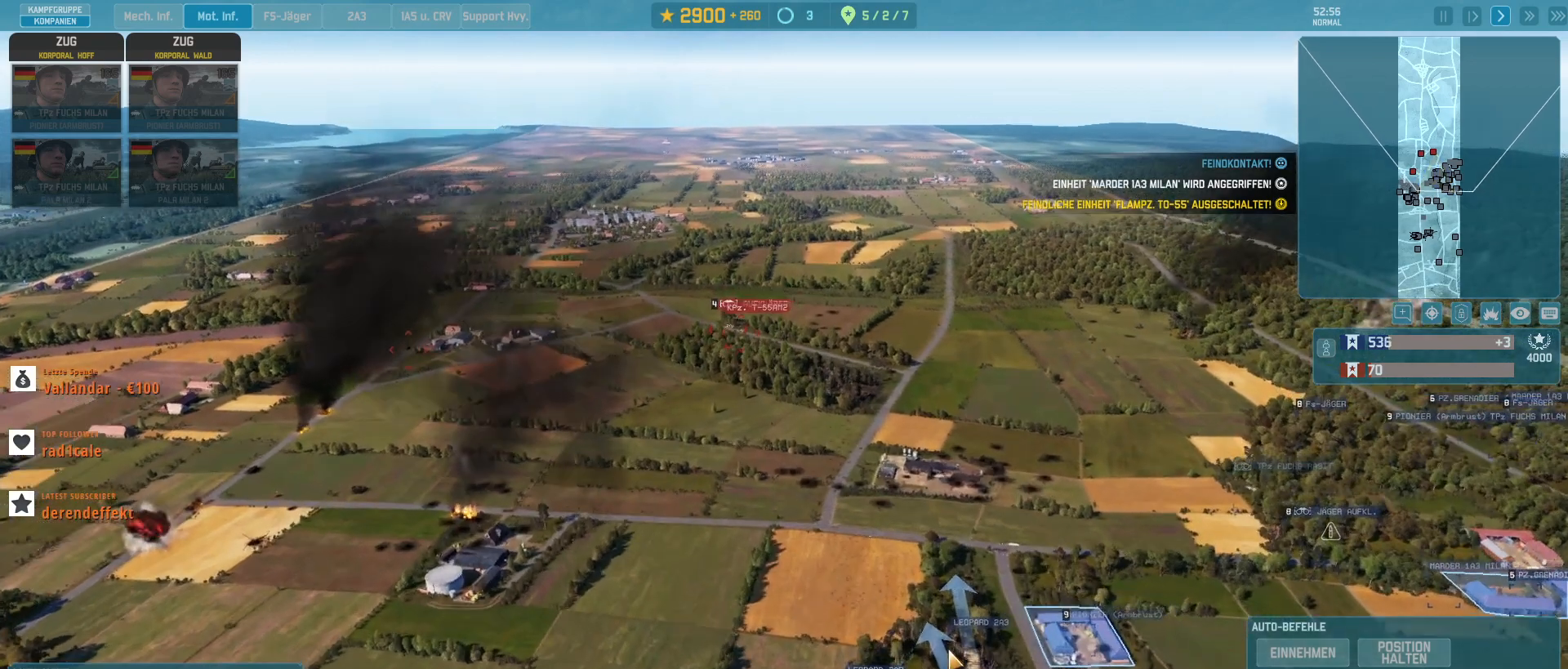
{"keys": [], "mouse": [], "events": []}
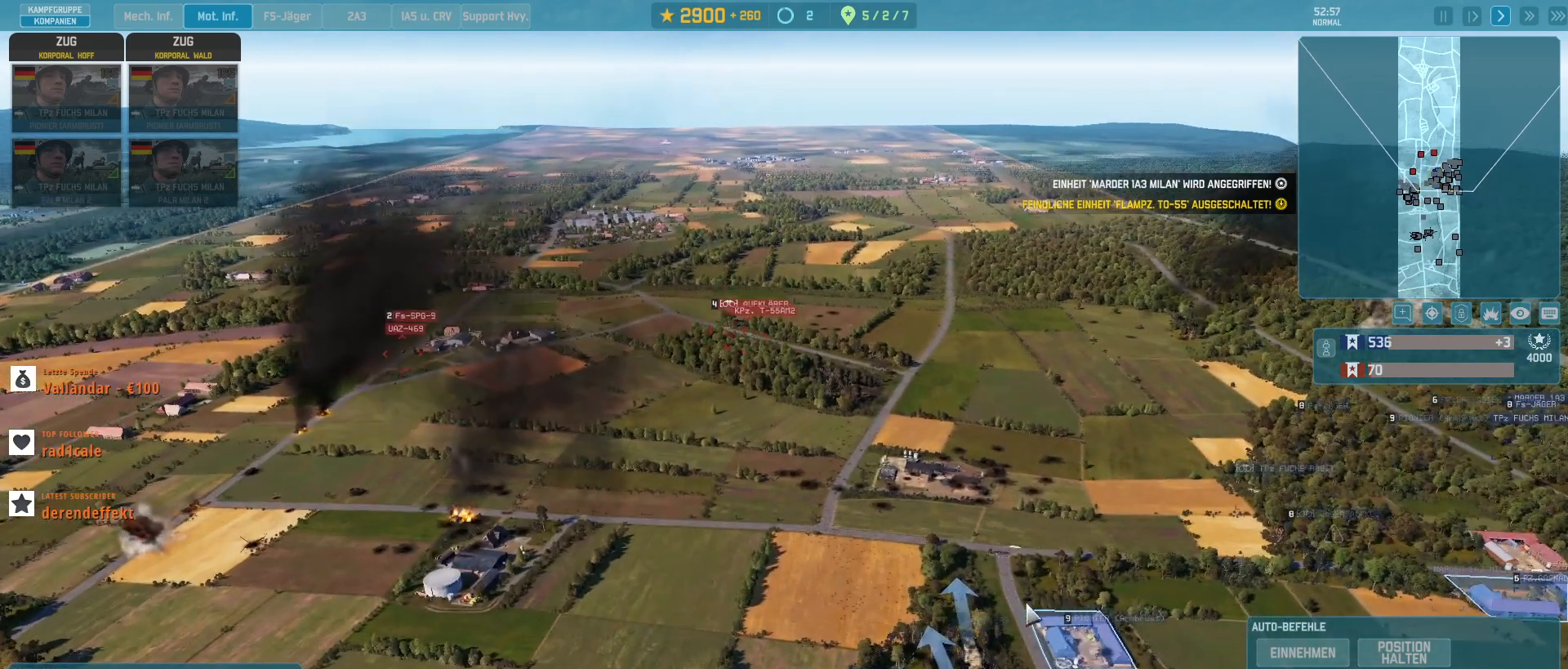
{"keys": [], "mouse": [], "events": []}
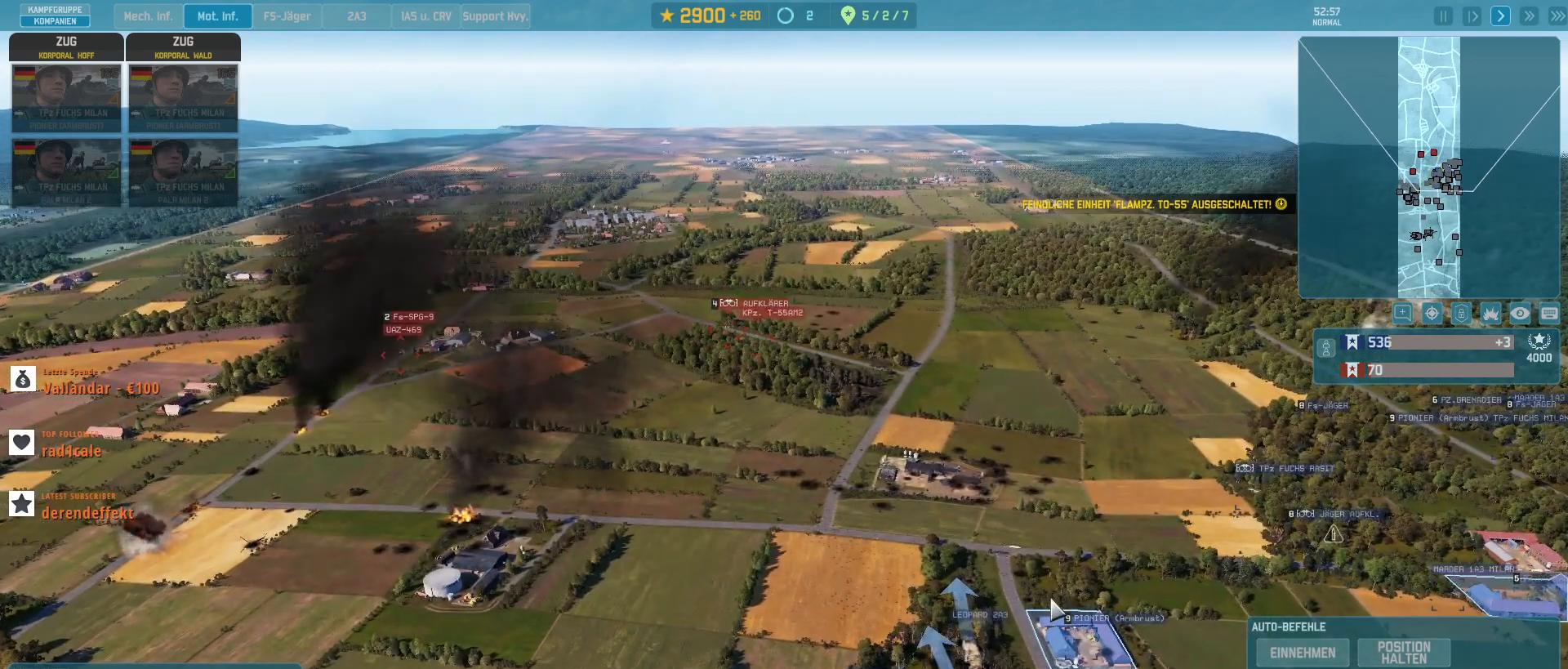
{"keys": [], "mouse": [], "events": [[400, "s", "down"], [500, "s", "up"]]}
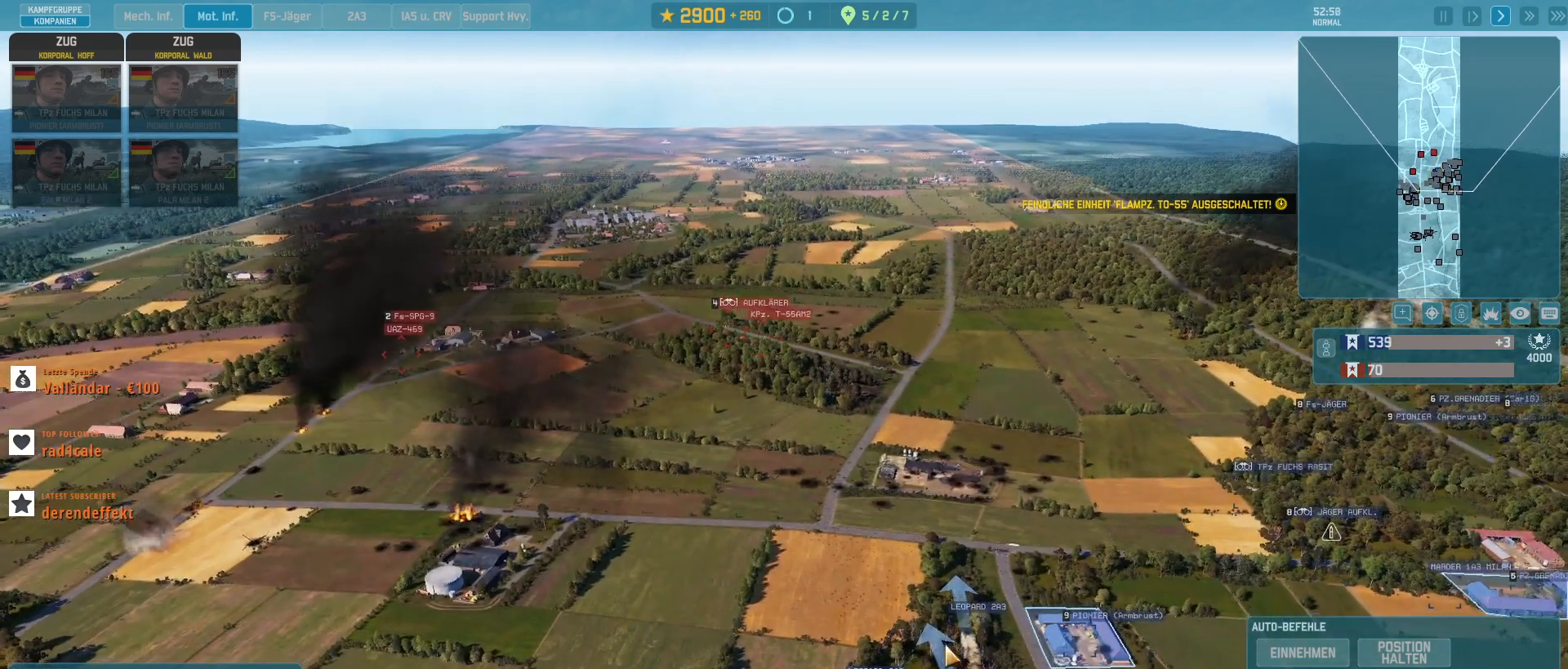
{"keys": ["s"], "mouse": [], "events": [[400, "s", "down"]]}
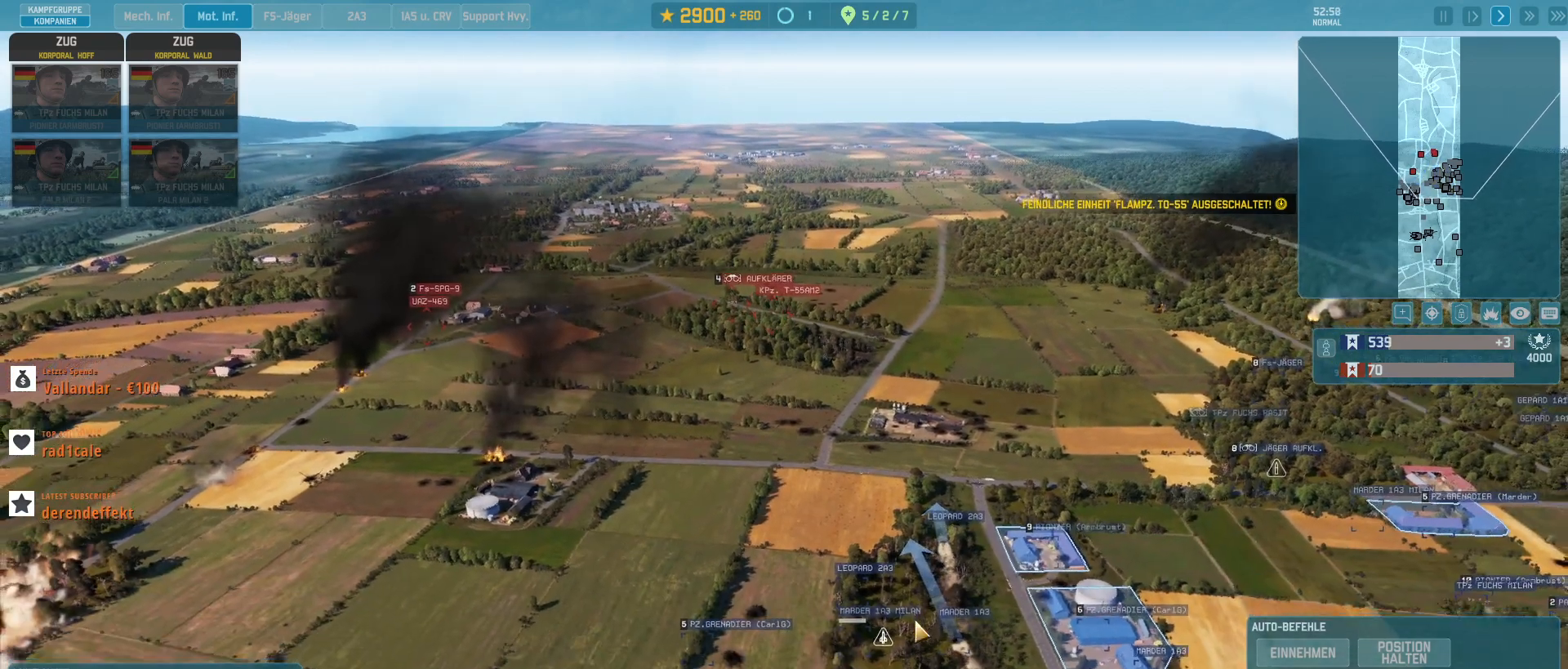
{"keys": [], "mouse": [], "events": [[67, "s", "up"]]}
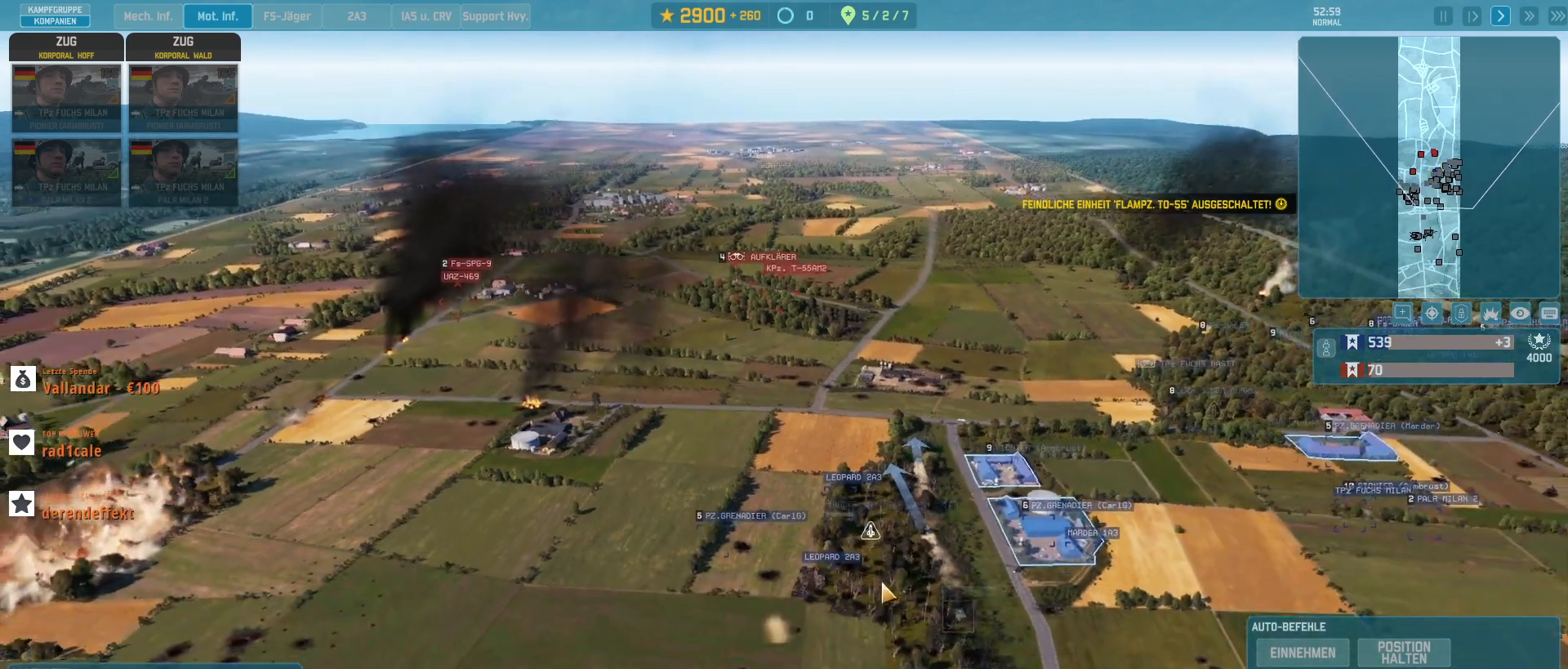
{"keys": [], "mouse": ["right"], "events": [[400, "mouse_right", "down"]]}
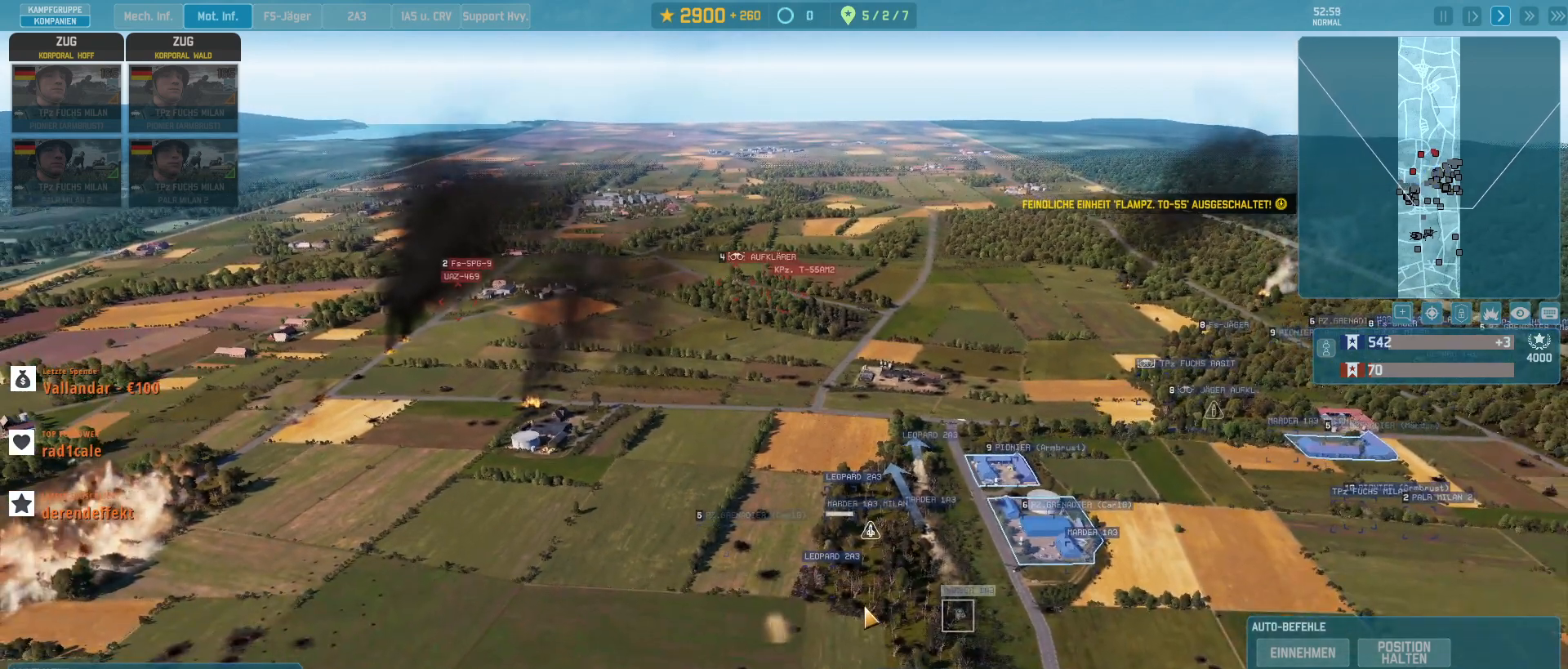
{"keys": ["a", "s"], "mouse": [], "events": [[33, "mouse_right", "up"], [133, "s", "down"], [200, "a", "down"]]}
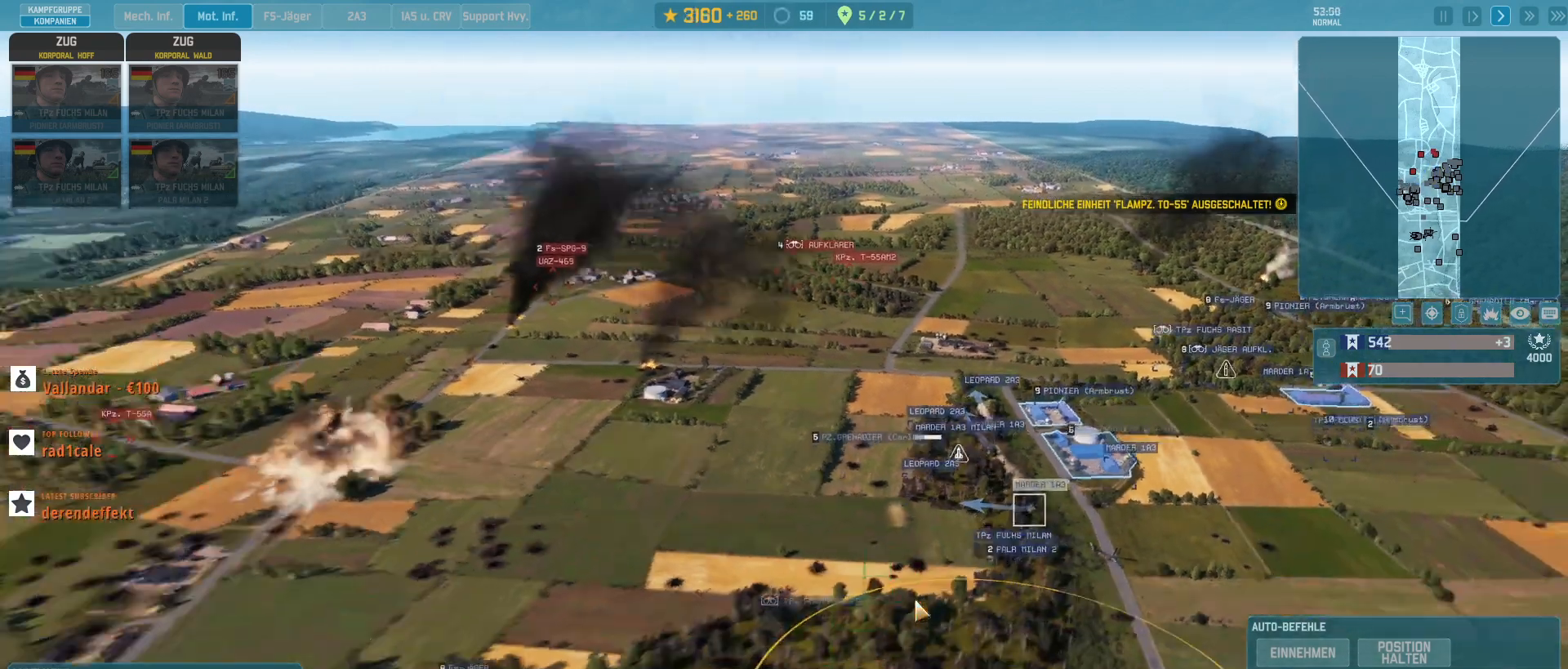
{"keys": [], "mouse": [], "events": [[100, "s", "up"], [133, "a", "up"]]}
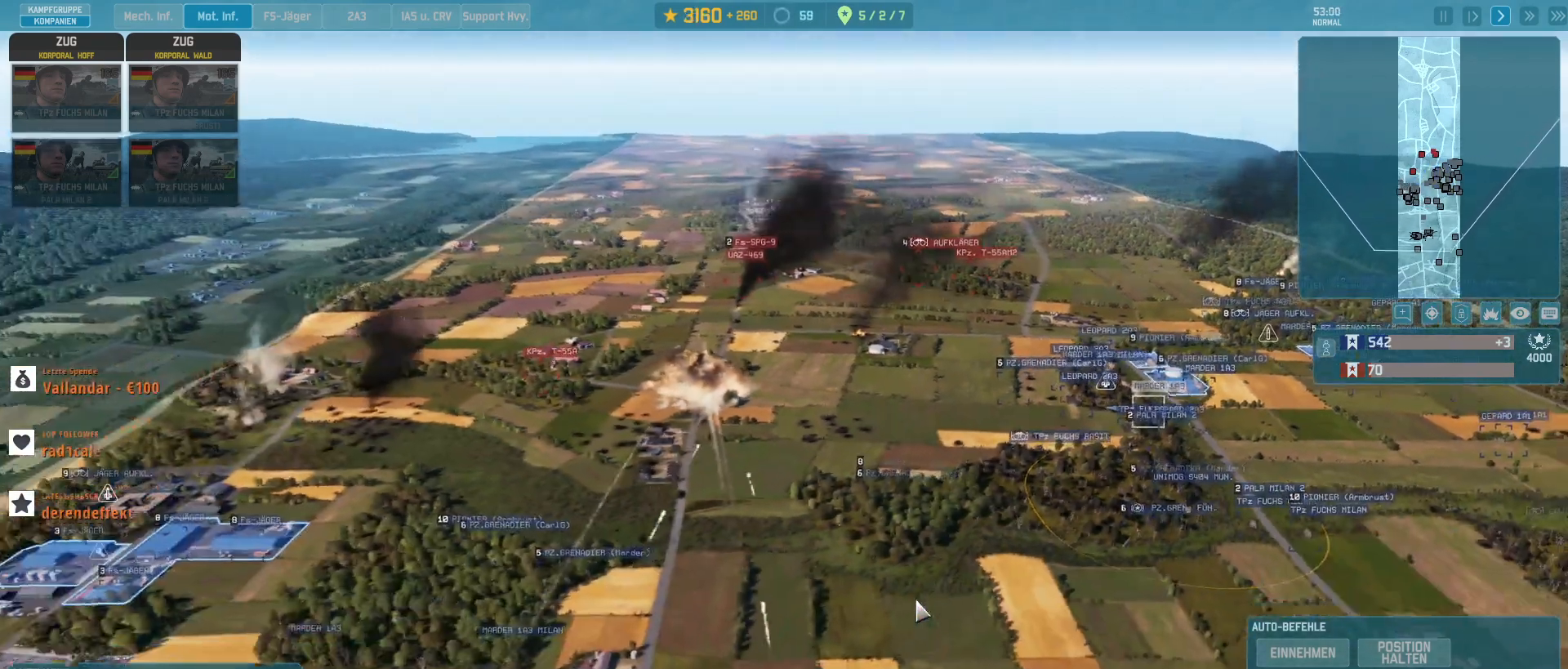
{"keys": [], "mouse": [], "events": []}
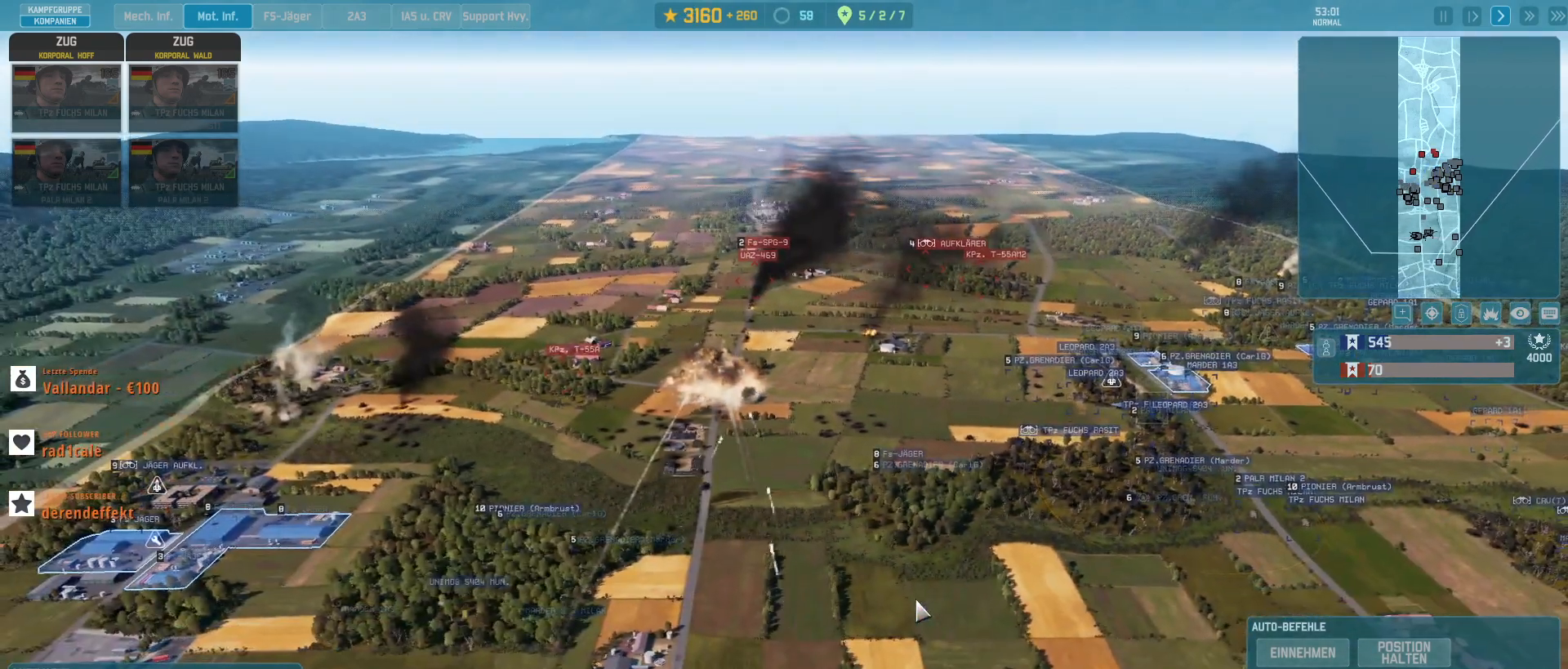
{"keys": [], "mouse": [], "events": []}
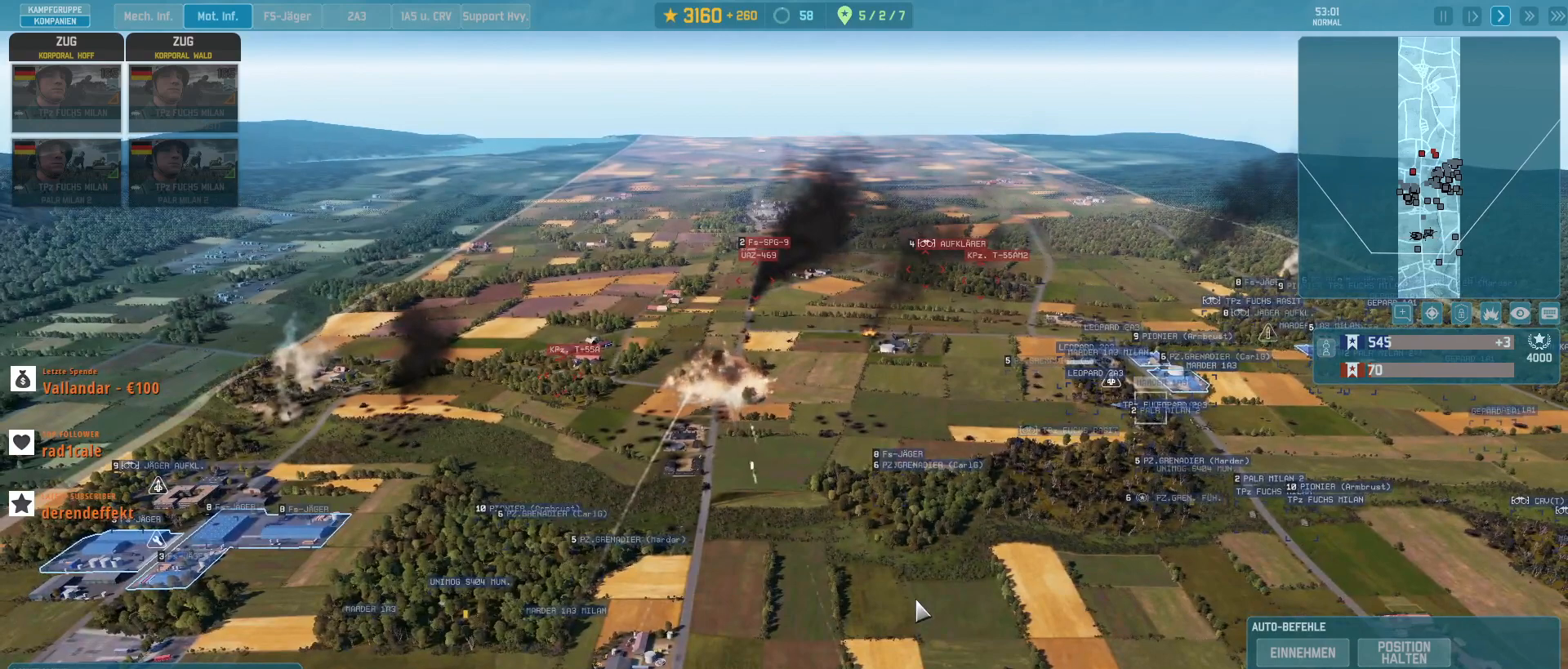
{"keys": [], "mouse": [], "events": []}
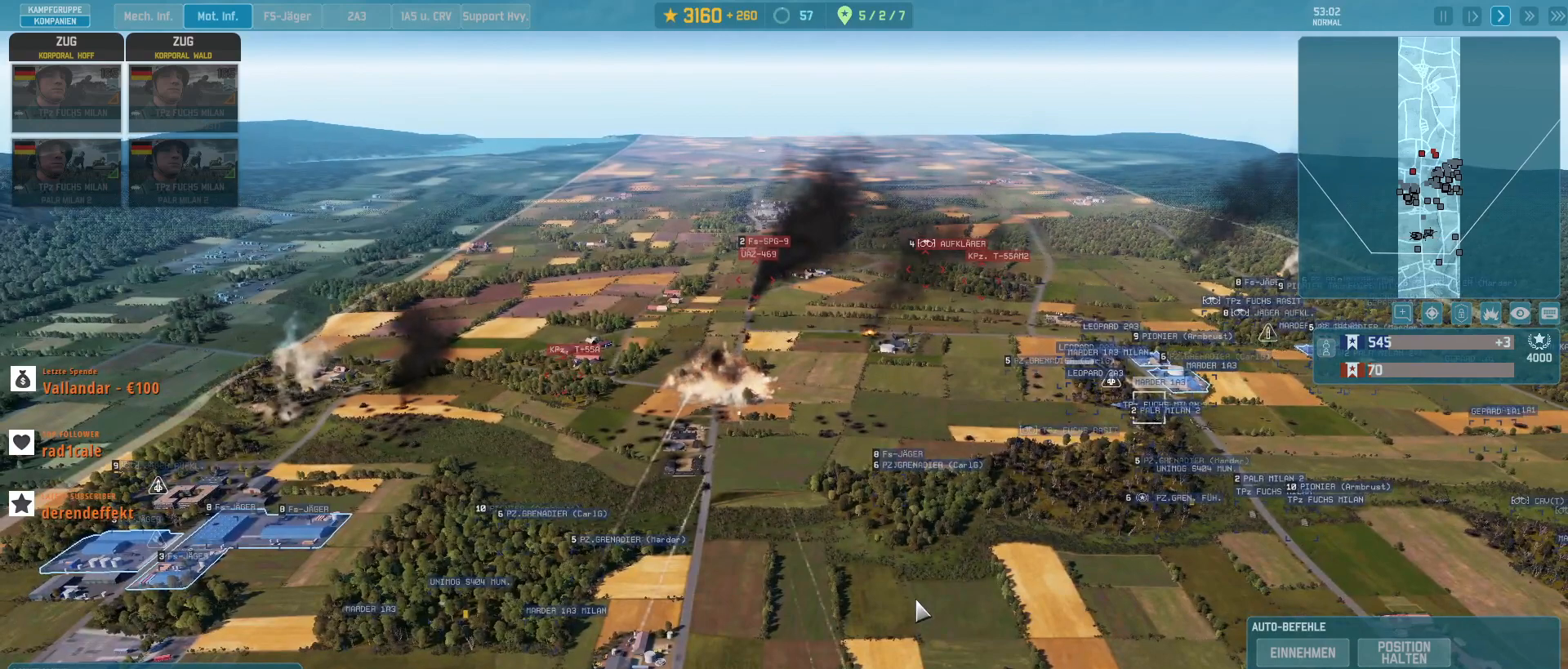
{"keys": ["3"], "mouse": [], "events": [[467, "3", "down"]]}
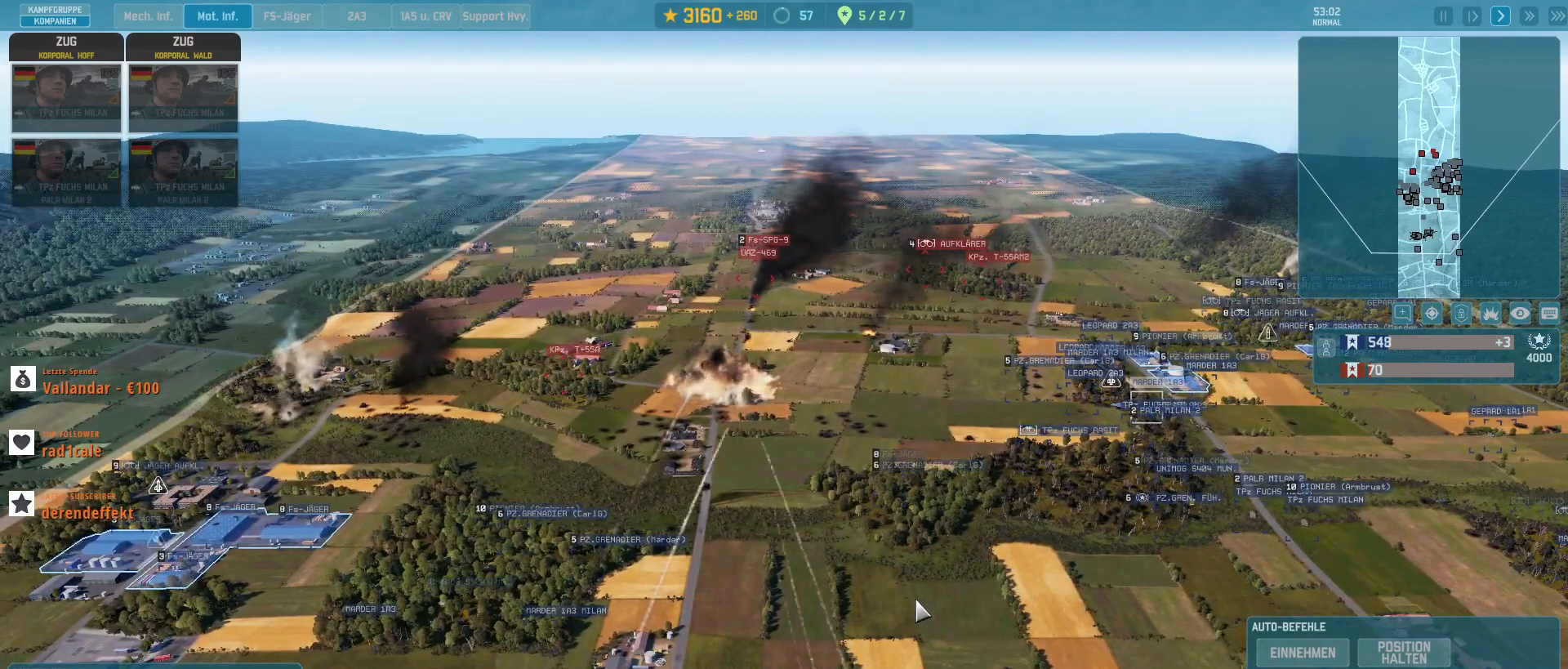
{"keys": [], "mouse": [], "events": [[67, "3", "up"], [267, "3", "down"], [300, "3", "up"]]}
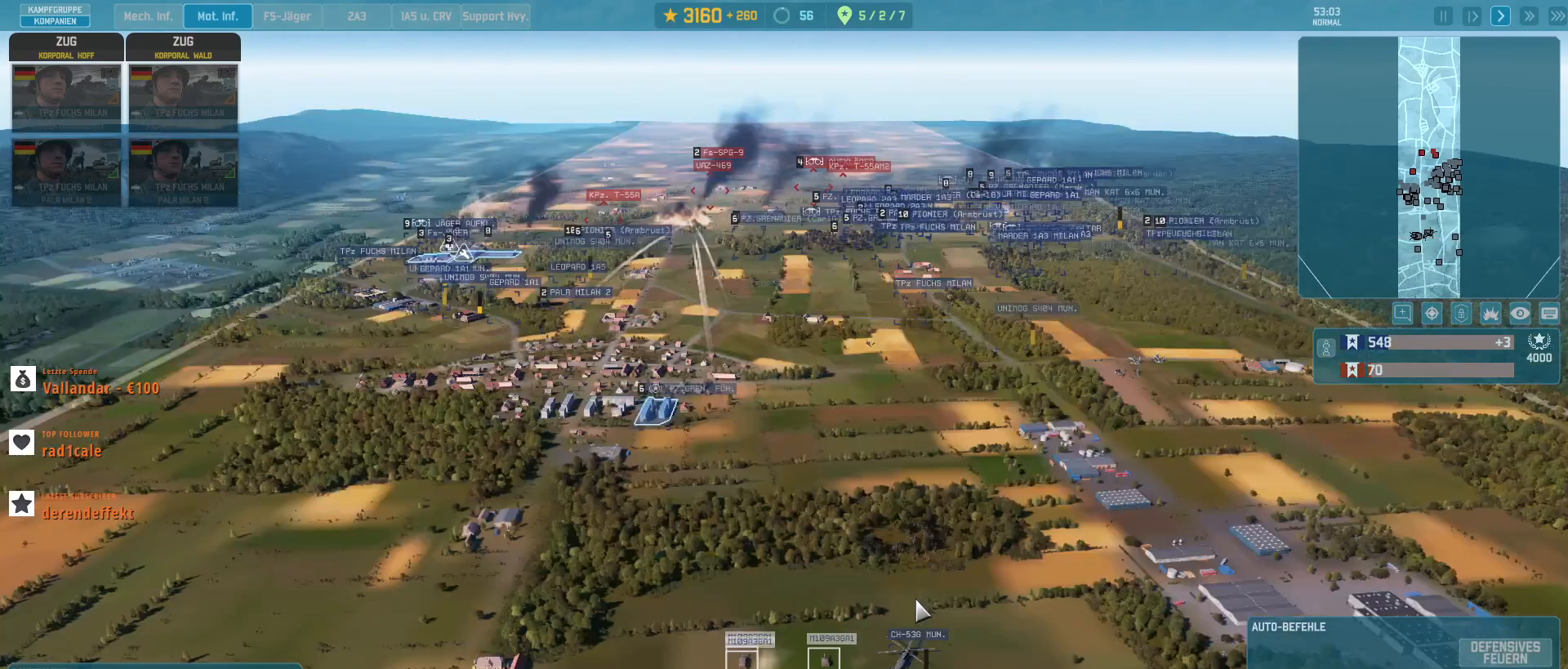
{"keys": ["w"], "mouse": [], "events": [[267, "d", "down"], [367, "w", "down"], [500, "d", "up"]]}
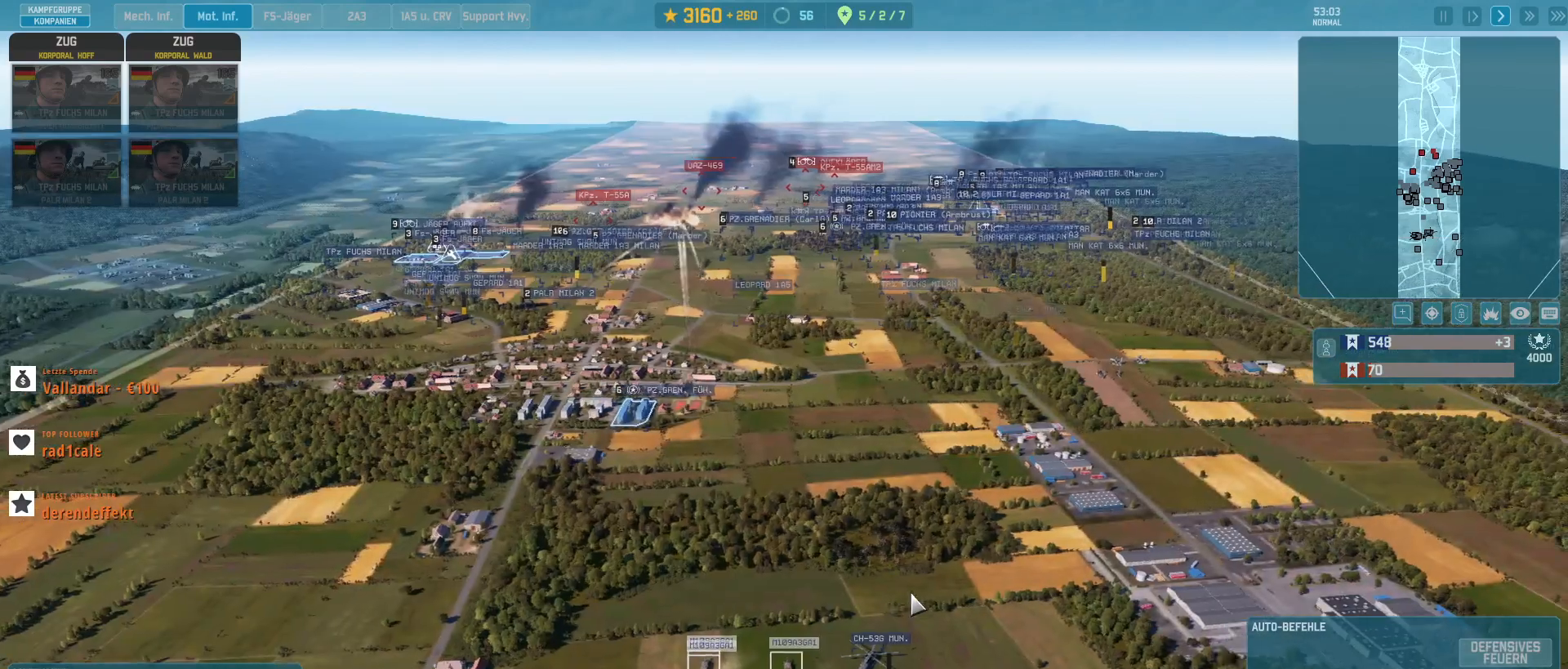
{"keys": ["w"], "mouse": [], "events": []}
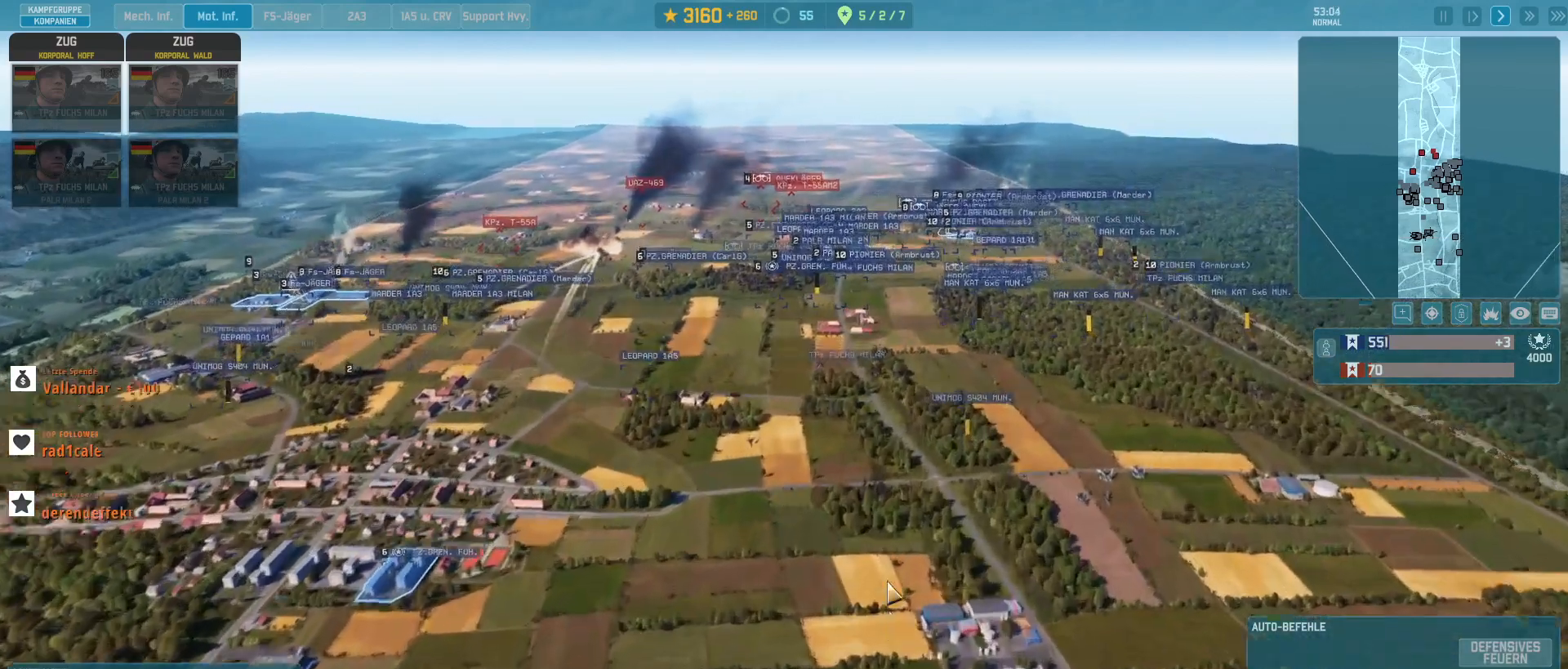
{"keys": ["w"], "mouse": [], "events": []}
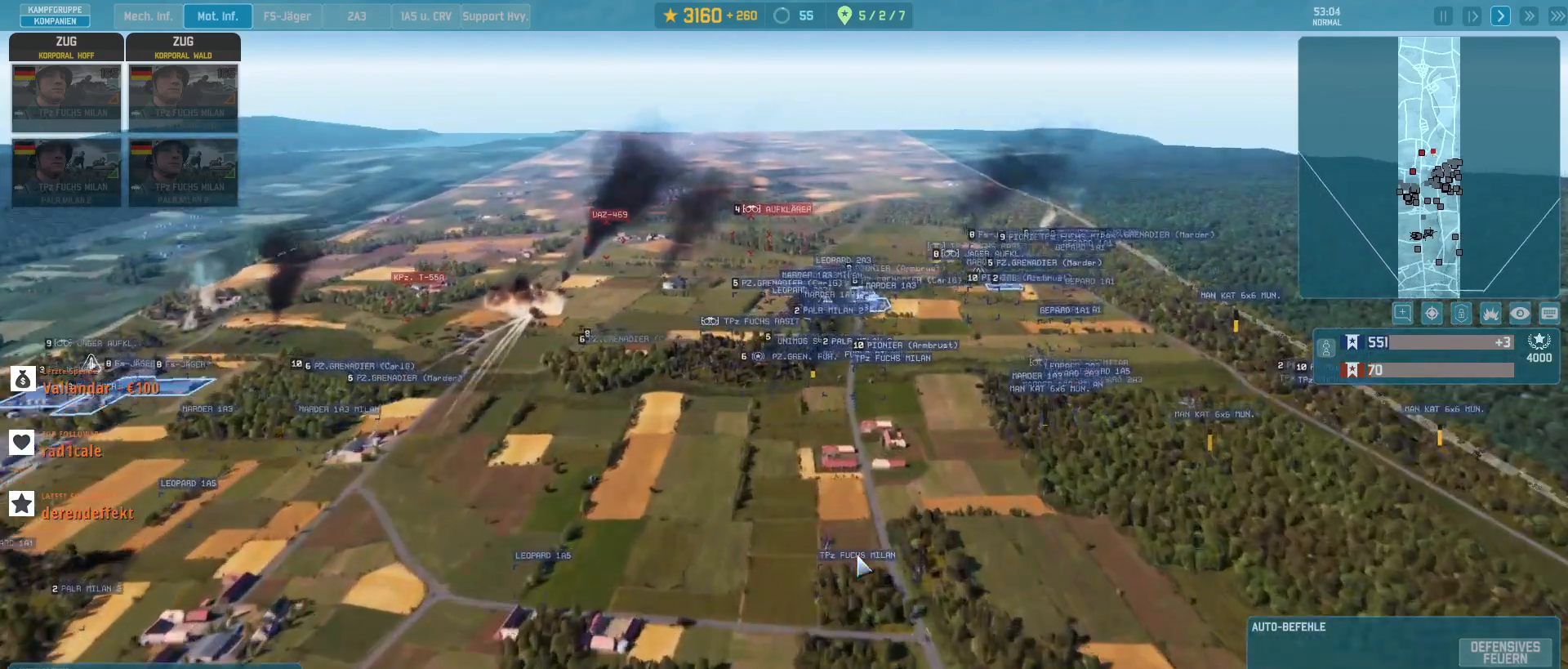
{"keys": [], "mouse": [], "events": [[367, "w", "up"]]}
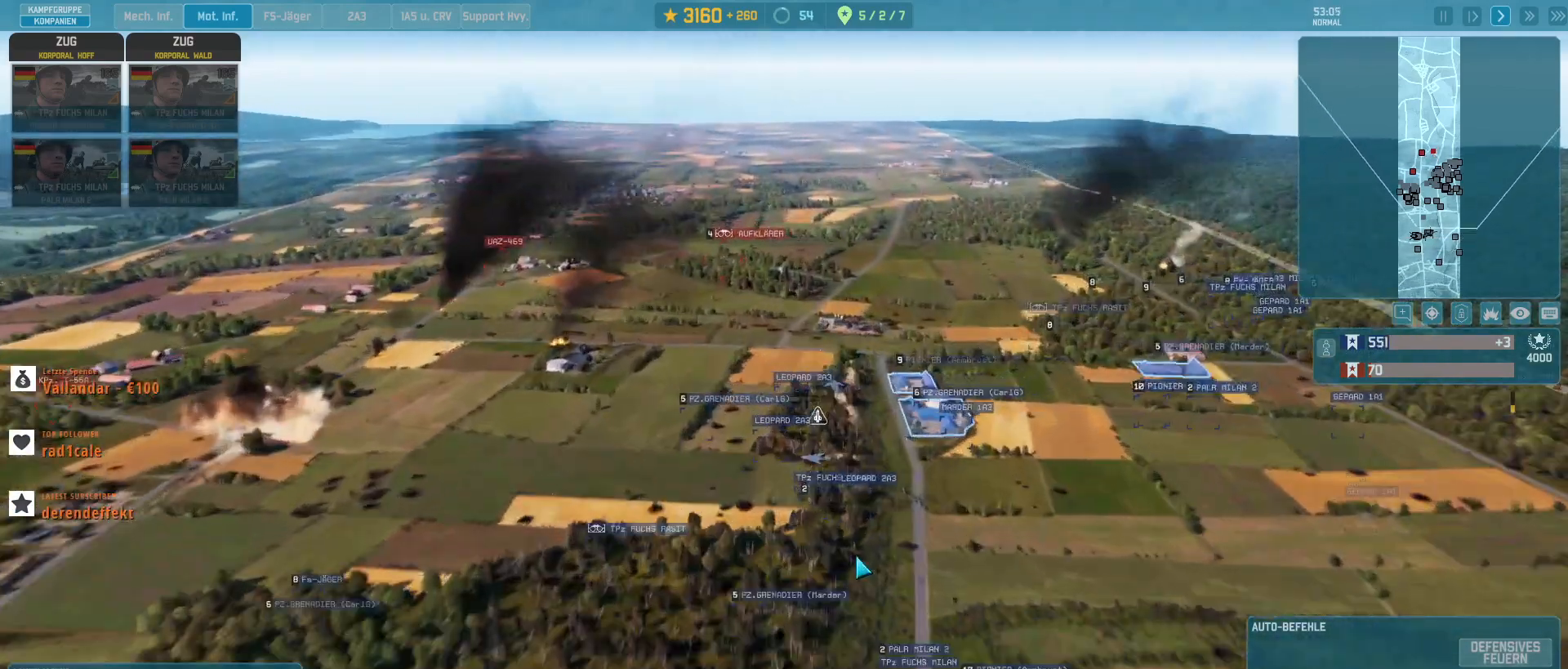
{"keys": [], "mouse": [], "events": [[100, "d", "down"], [367, "d", "up"]]}
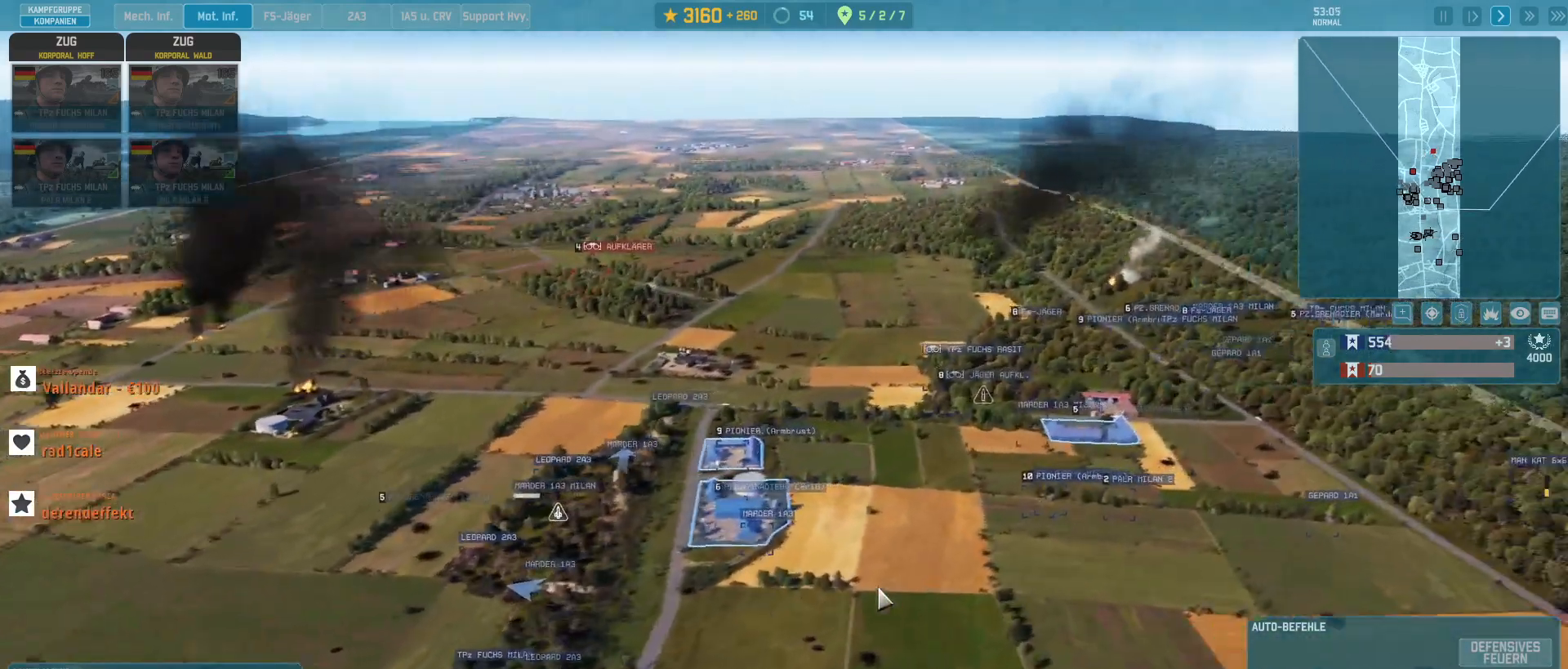
{"keys": [], "mouse": [], "events": []}
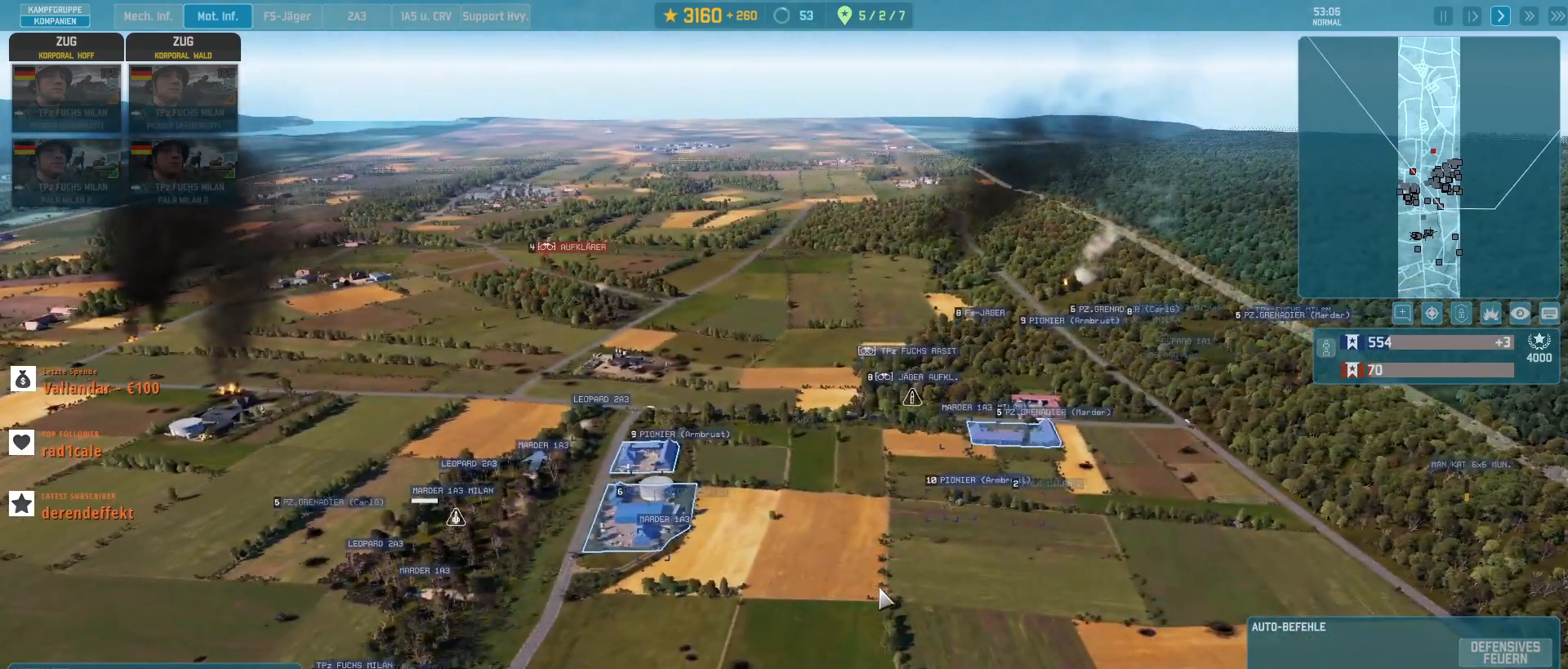
{"keys": [], "mouse": [], "events": []}
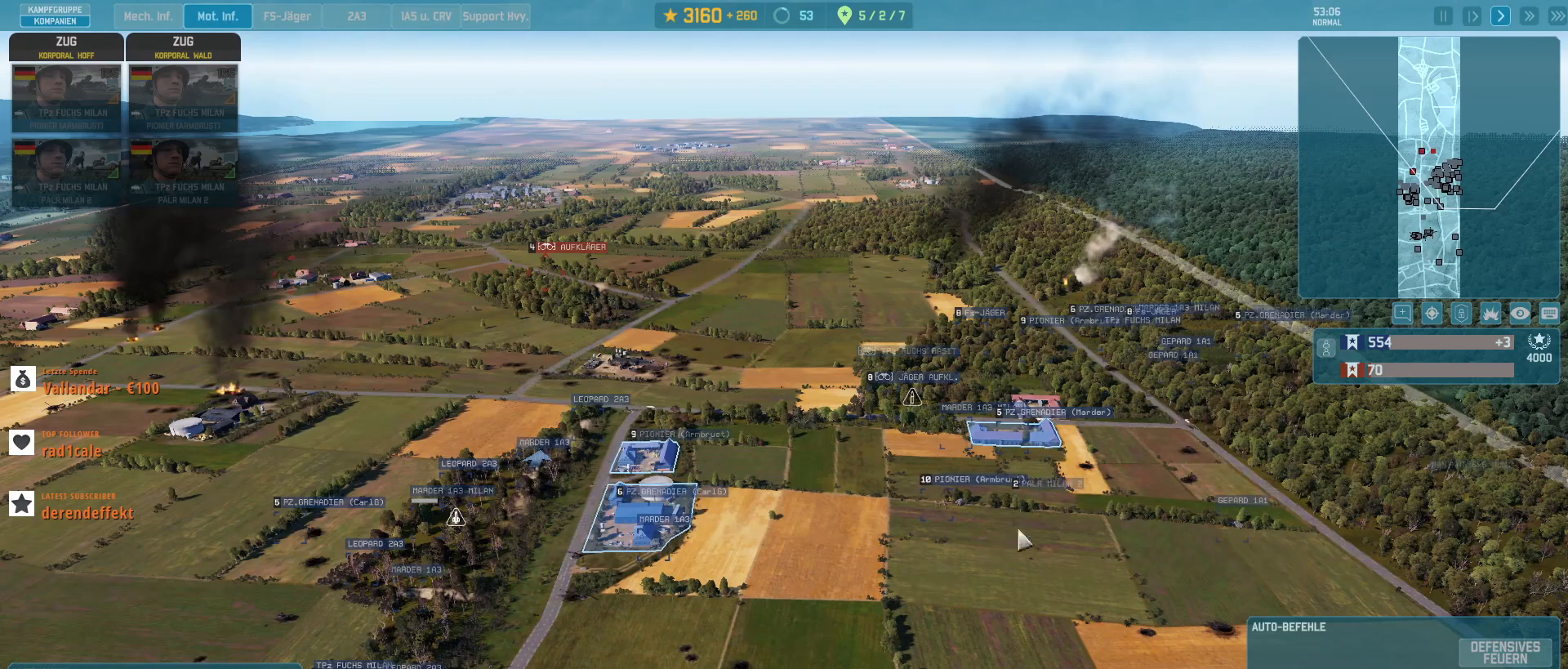
{"keys": [], "mouse": [], "events": []}